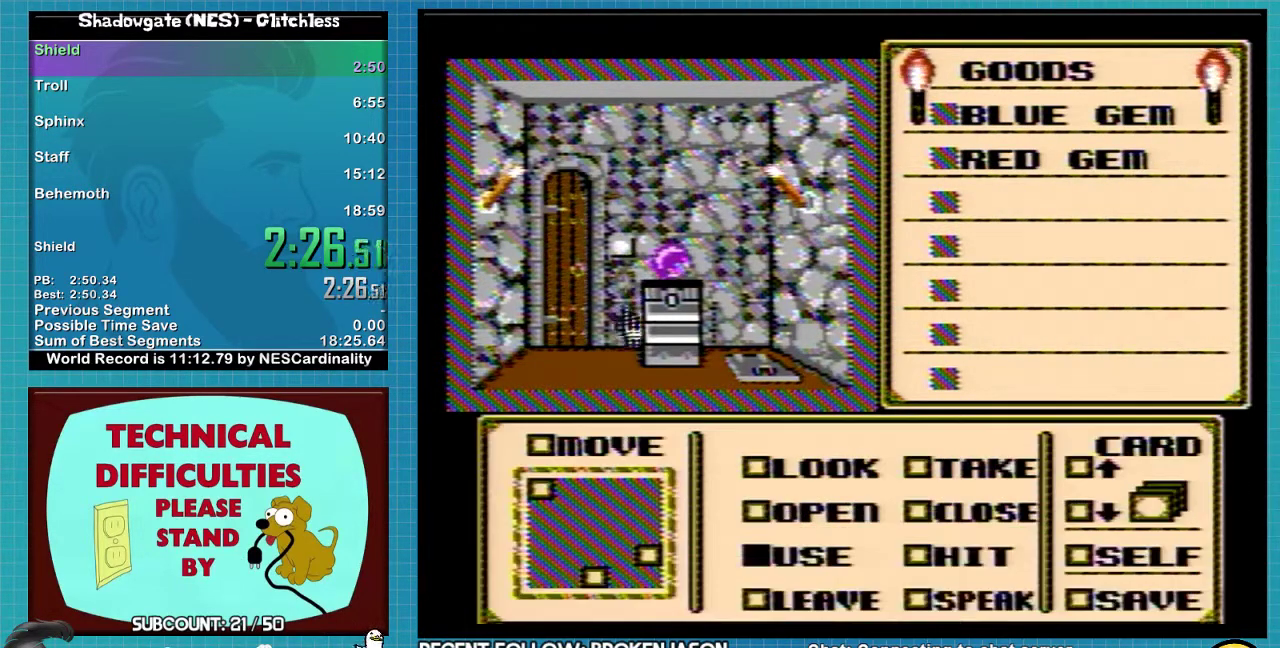
Gameplay with a controller (Nintendo layout); each line is a JSON object with the inputs held at the frame after it. "events" lists button and stick changes between this image and that frame as [ms after this image, input, new state], when the widget could be followed in between. Not read: L3 R3.
{"buttons": ["DPAD_RIGHT"], "events": [[400, "DPAD_DOWN", "up"], [500, "DPAD_RIGHT", "down"]]}
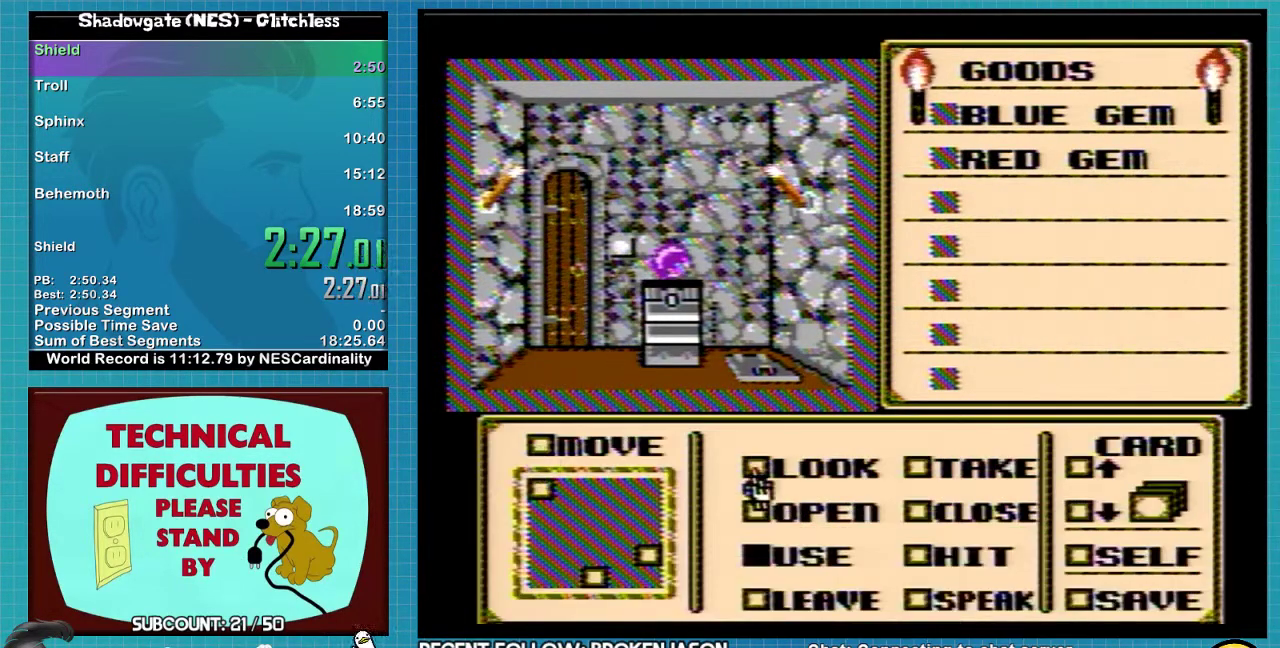
{"buttons": [], "events": [[67, "DPAD_RIGHT", "up"], [167, "DPAD_RIGHT", "down"], [233, "DPAD_RIGHT", "up"], [367, "A", "down"], [467, "A", "up"]]}
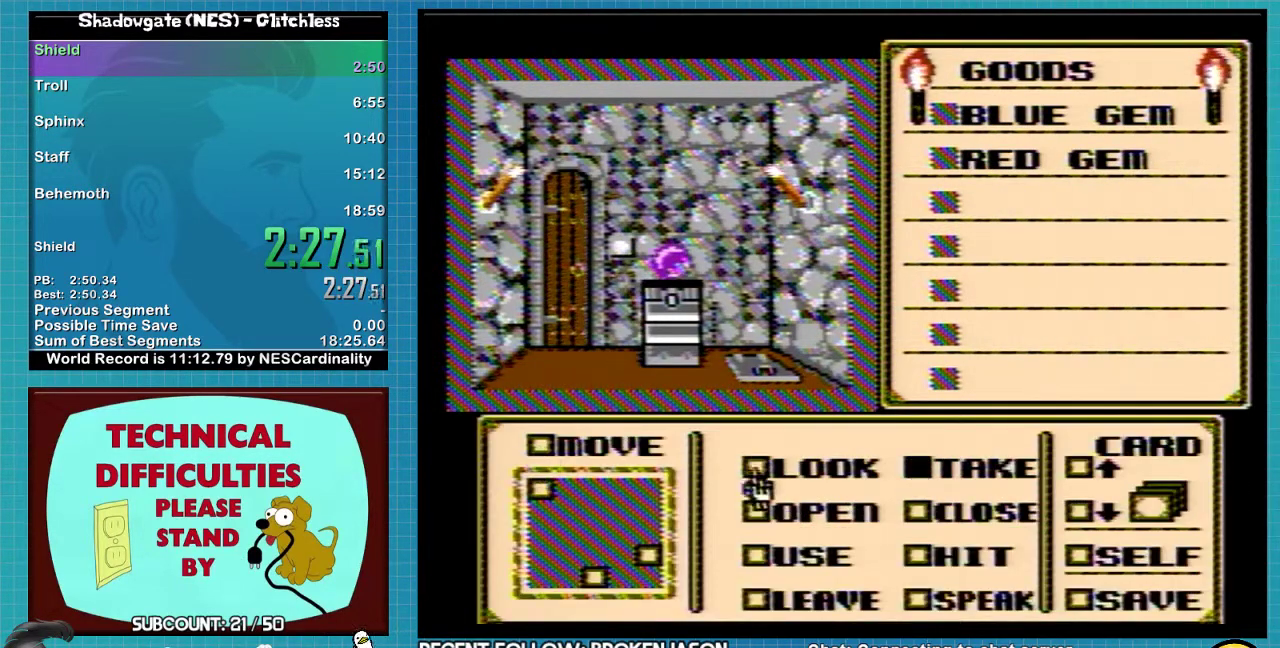
{"buttons": ["DPAD_UP"], "events": [[33, "DPAD_LEFT", "down"], [133, "DPAD_LEFT", "up"], [200, "DPAD_UP", "down"]]}
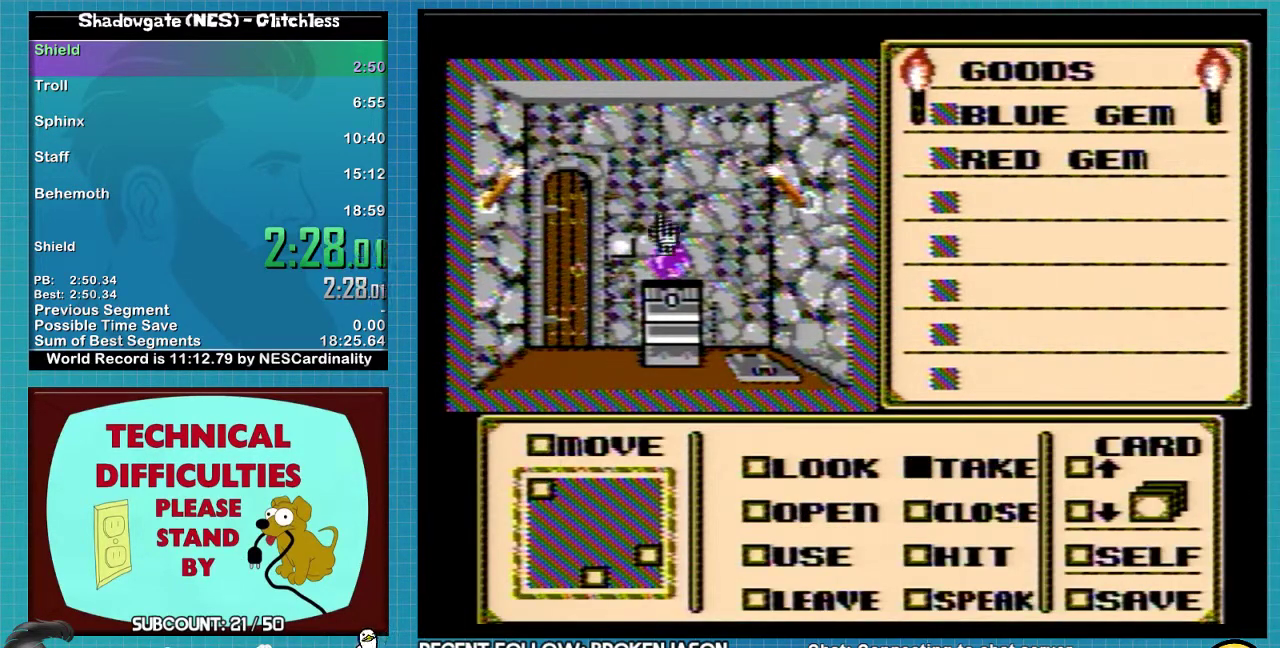
{"buttons": ["DPAD_RIGHT"], "events": [[167, "DPAD_UP", "up"], [233, "DPAD_RIGHT", "down"]]}
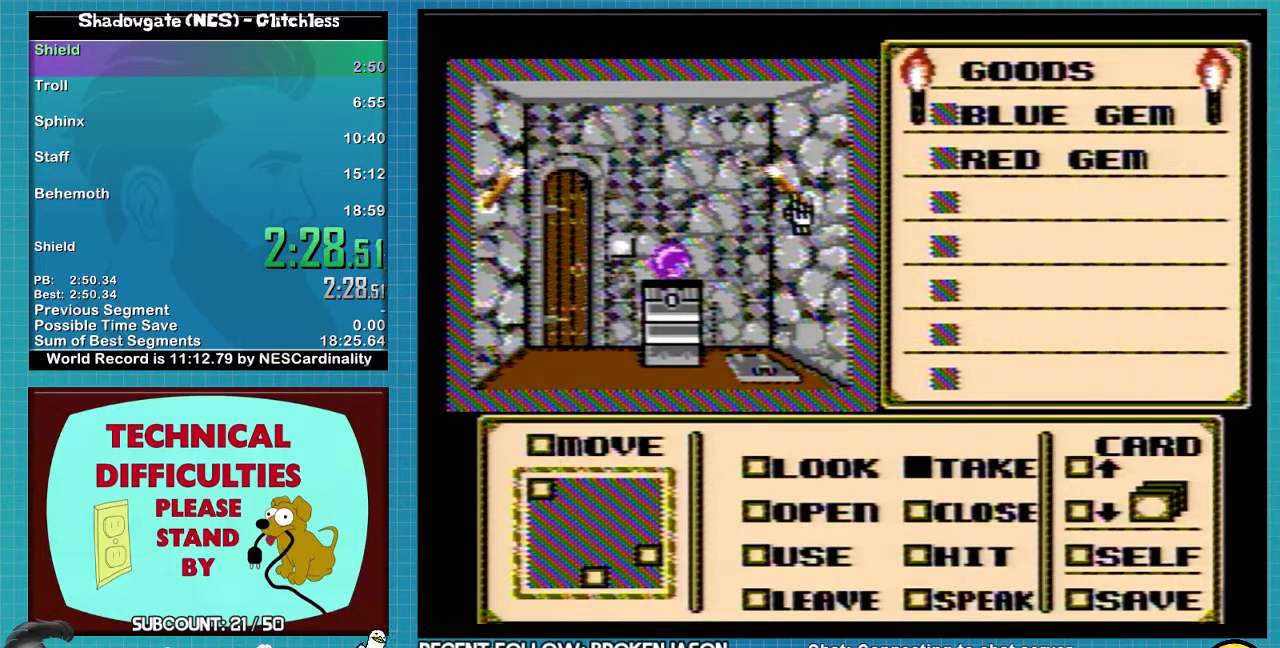
{"buttons": [], "events": [[500, "DPAD_RIGHT", "up"]]}
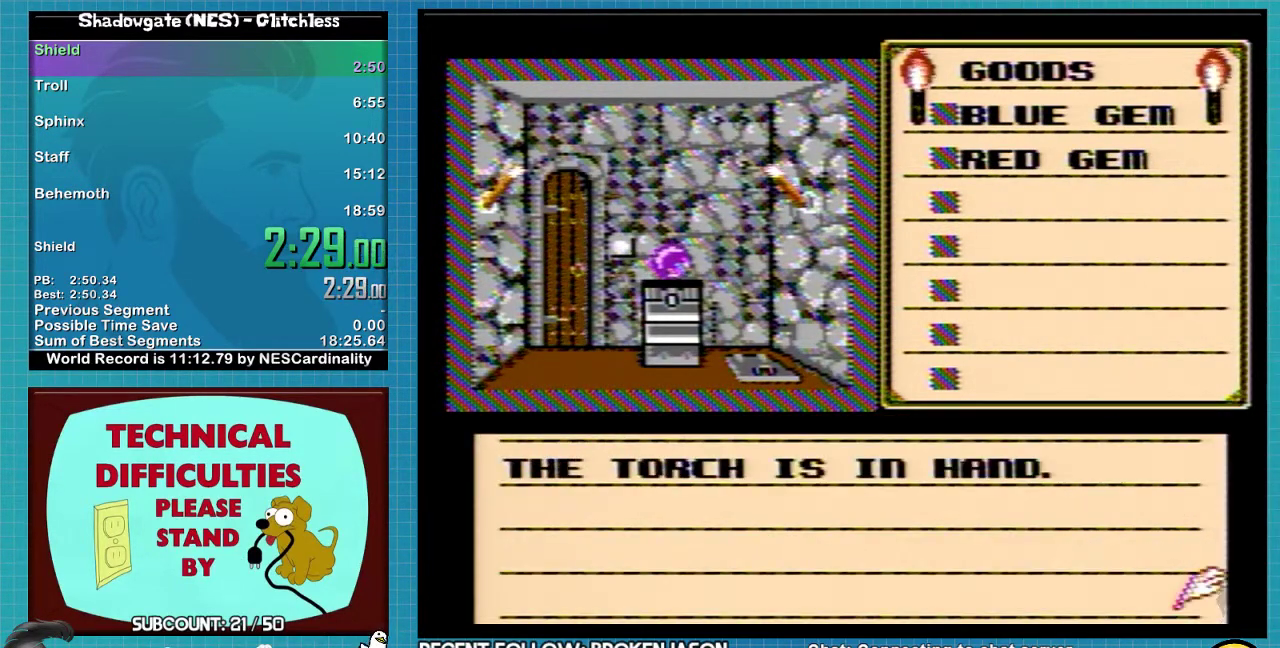
{"buttons": ["A"], "events": [[267, "A", "down"]]}
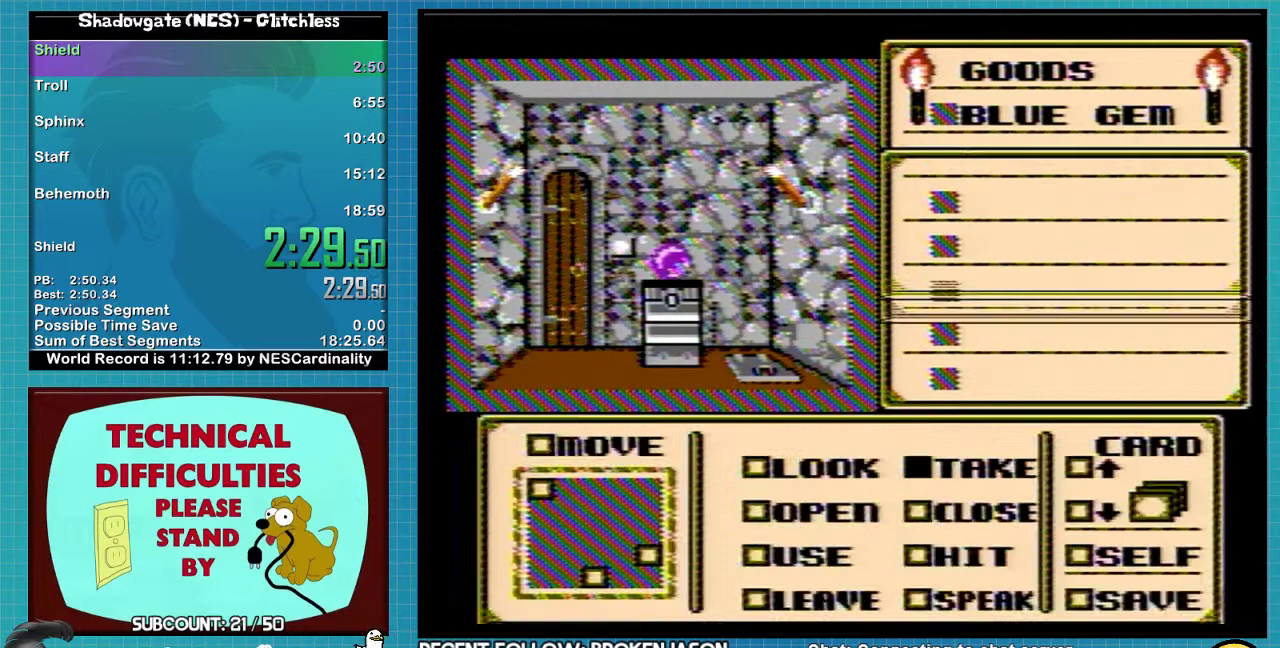
{"buttons": ["DPAD_LEFT"], "events": [[433, "A", "up"], [433, "DPAD_LEFT", "down"]]}
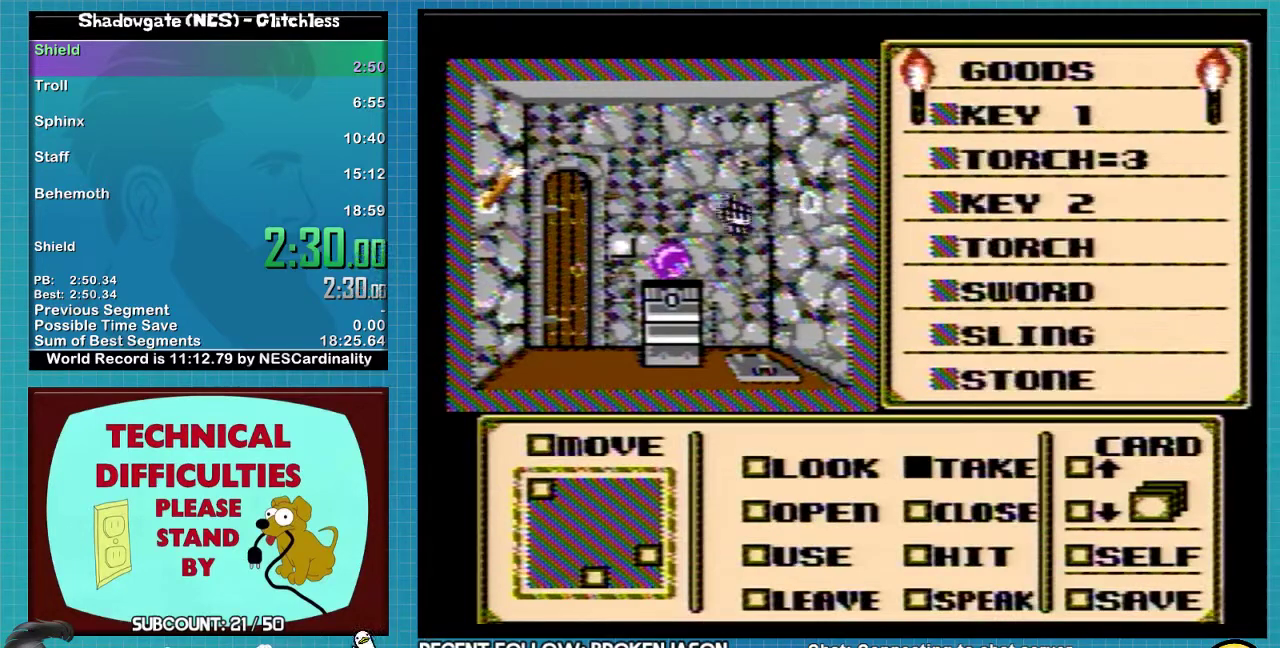
{"buttons": ["DPAD_DOWN"], "events": [[200, "DPAD_LEFT", "up"], [367, "DPAD_DOWN", "down"]]}
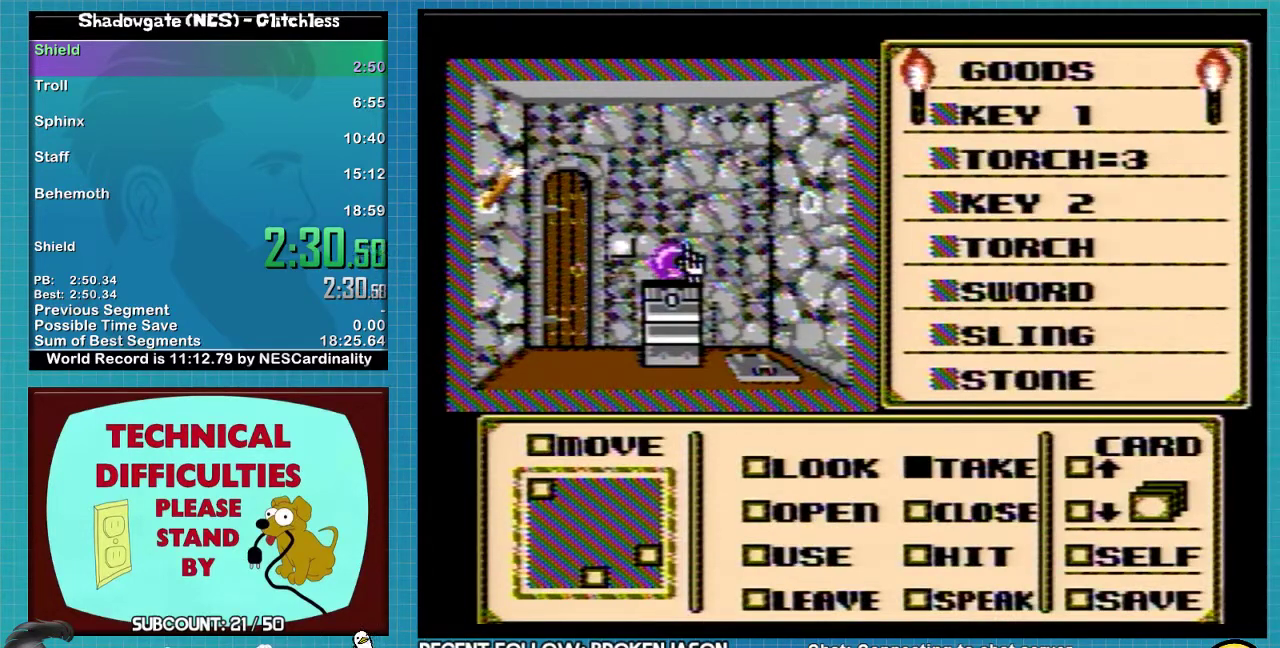
{"buttons": [], "events": [[33, "DPAD_DOWN", "up"]]}
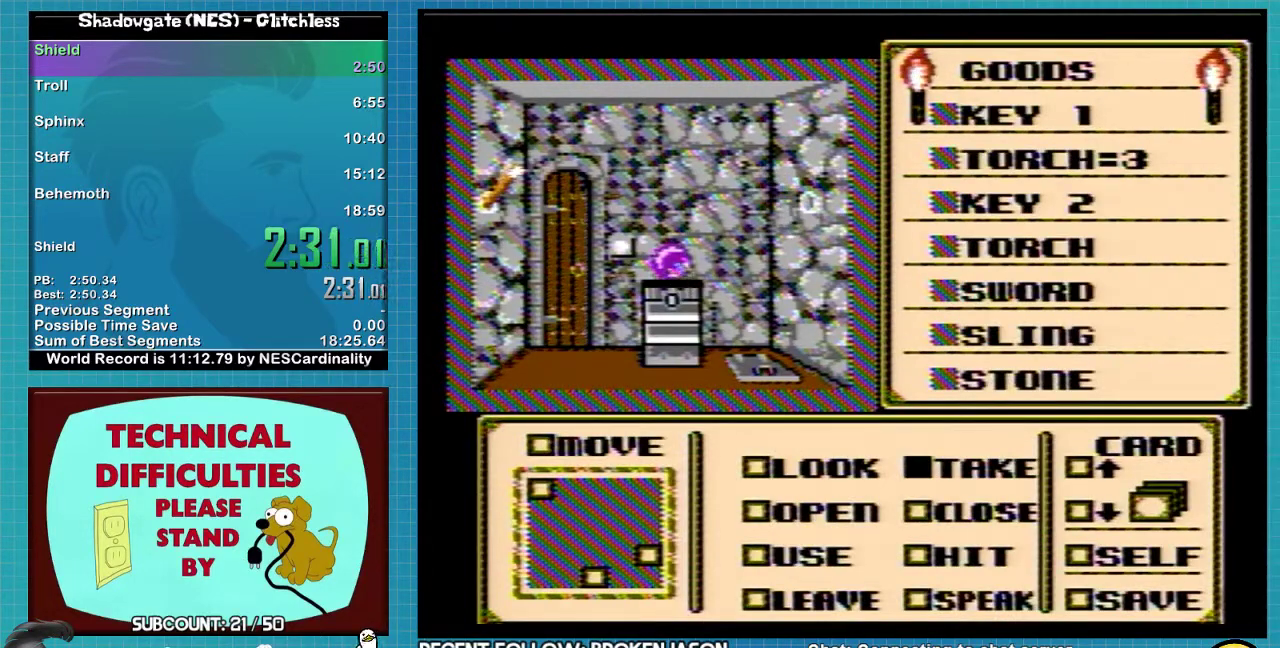
{"buttons": [], "events": [[167, "DPAD_LEFT", "down"], [233, "DPAD_LEFT", "up"], [333, "A", "down"], [500, "A", "up"]]}
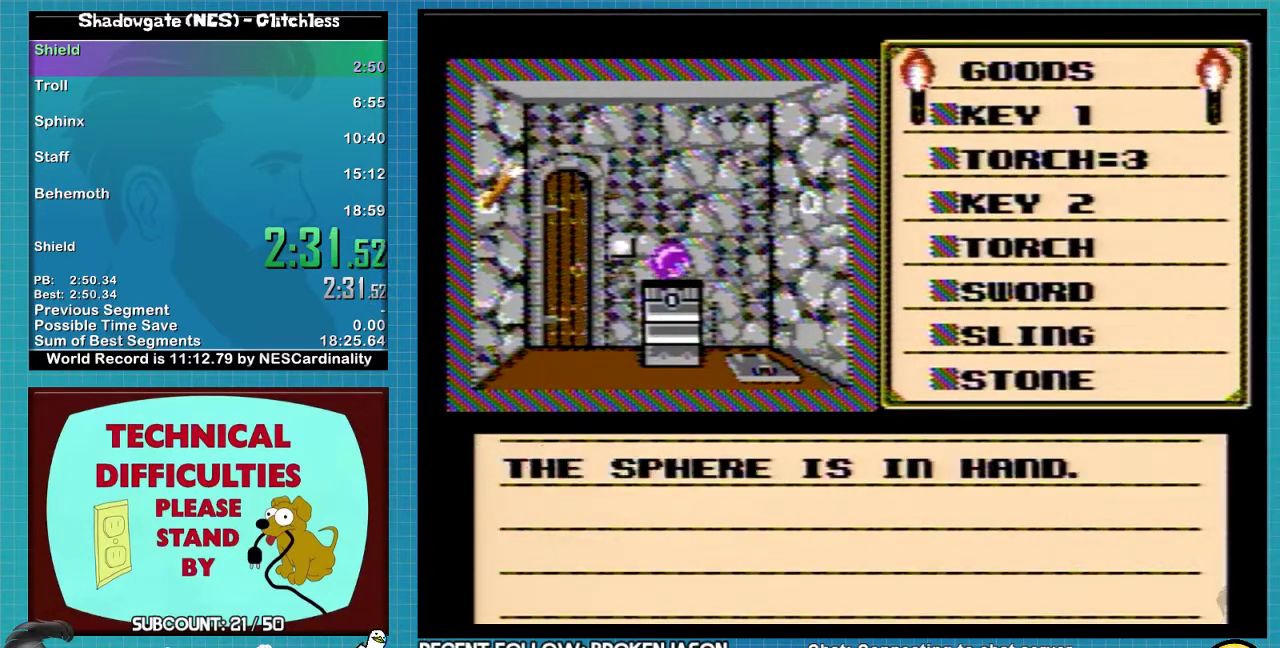
{"buttons": ["A"], "events": [[100, "A", "down"]]}
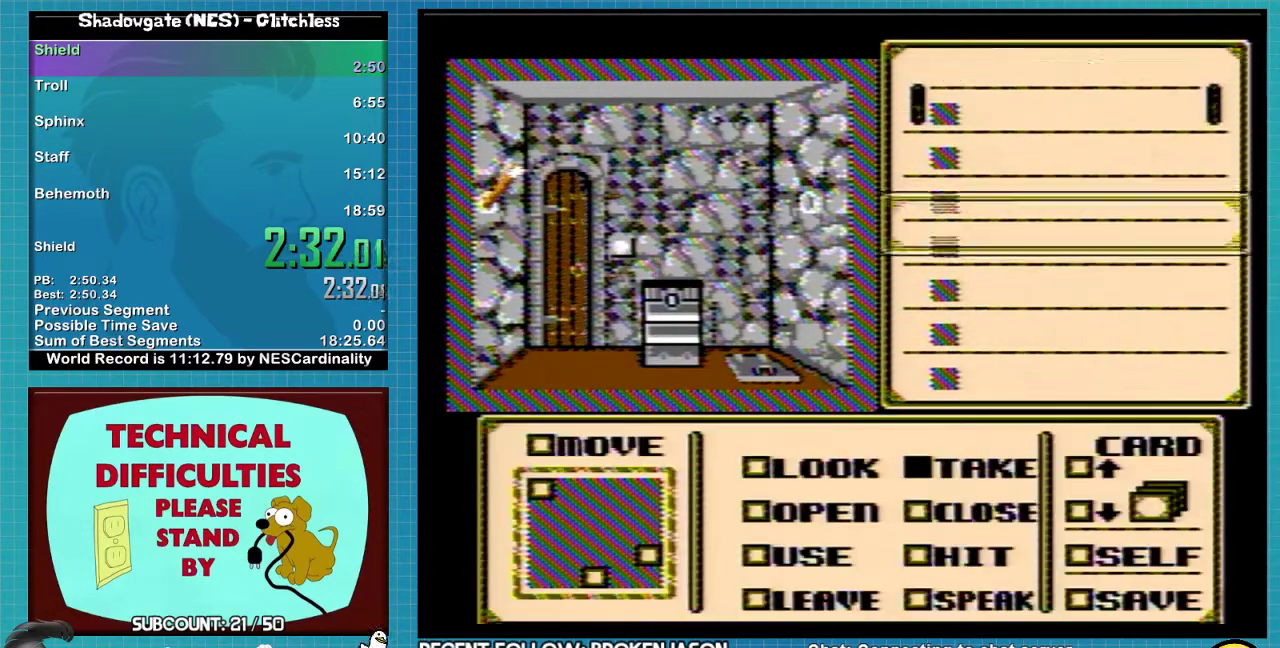
{"buttons": ["DPAD_LEFT"], "events": [[167, "A", "up"], [200, "DPAD_LEFT", "down"]]}
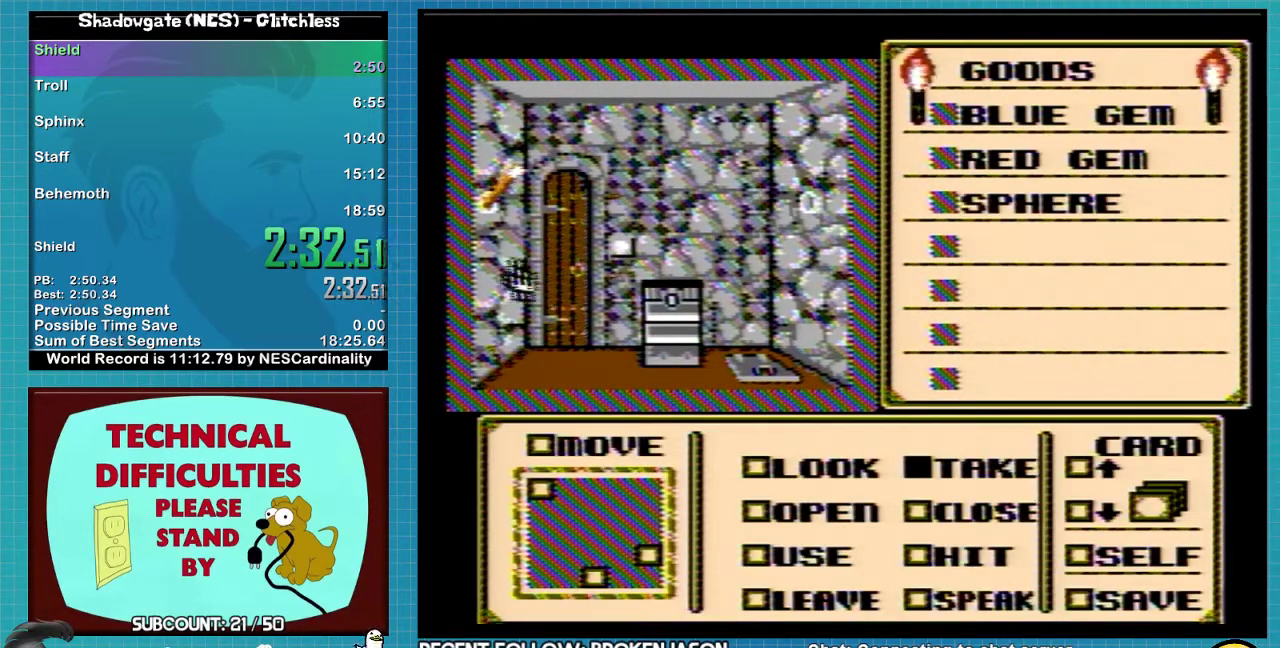
{"buttons": ["DPAD_UP"], "events": [[133, "DPAD_LEFT", "up"], [167, "DPAD_UP", "down"]]}